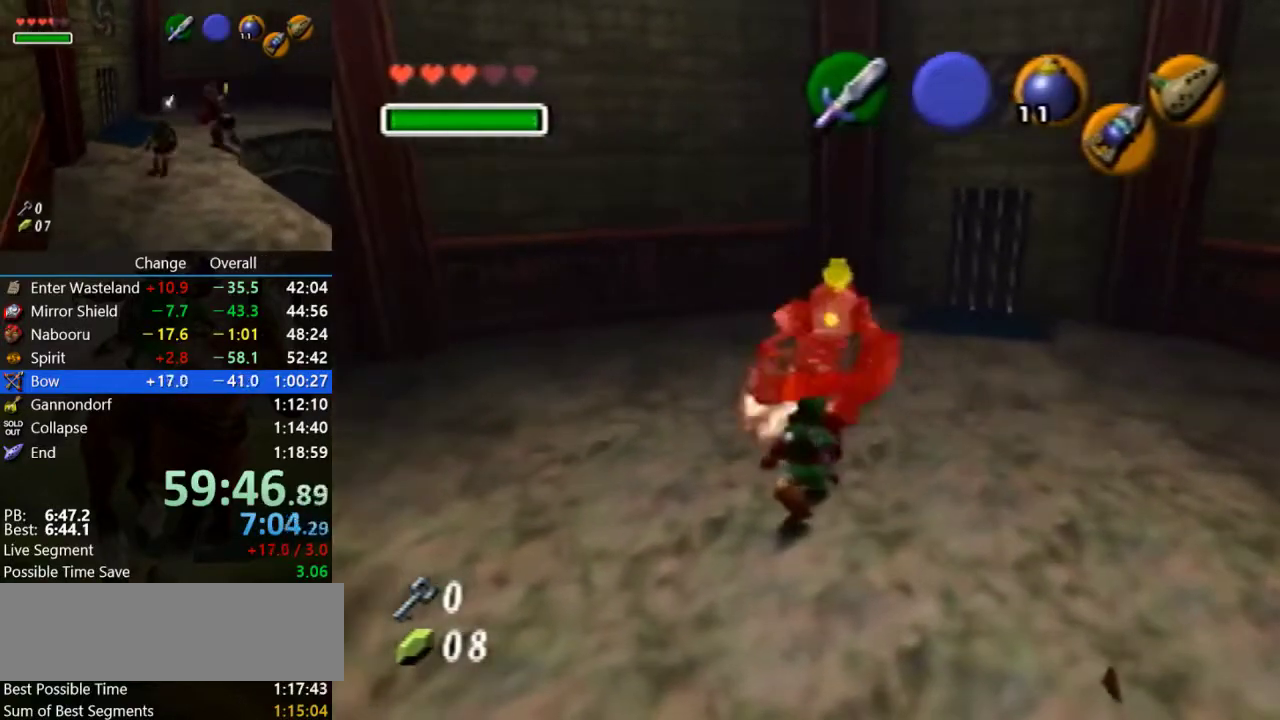
Gameplay with a controller (Nintendo layout); each line is a JSON object with the inputs held at the frame after it. "events" lists button and stick changes between this image and that frame as [ms after this image, input, new state], when the widget could be followed in between. Not read: L3 R3 START.
{"buttons": ["R1"], "left_stick": "right", "events": [[33, "left_stick", "up-right"], [100, "R1", "up"], [167, "left_stick", "up"], [233, "left_stick", "up-left"], [400, "R1", "down"], [433, "left_stick", "center"], [500, "left_stick", "right"]]}
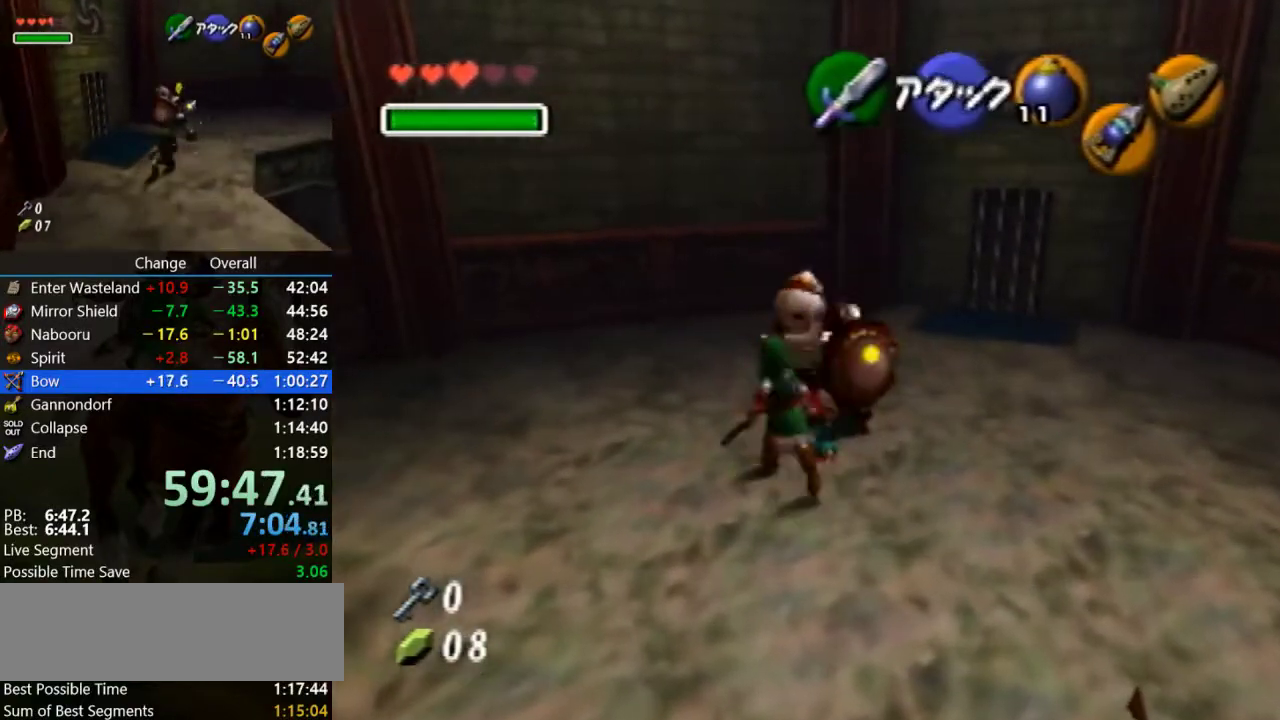
{"buttons": [], "left_stick": "right", "events": [[100, "B", "down"], [200, "B", "up"], [433, "R1", "up"]]}
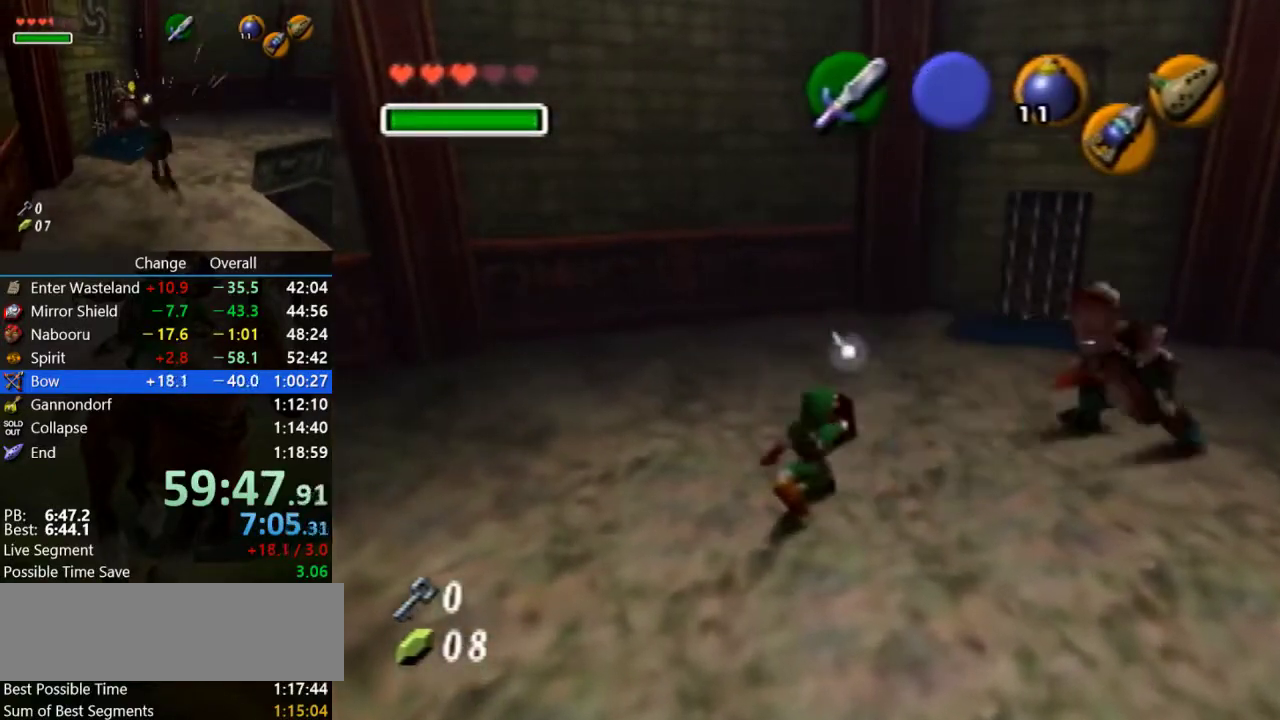
{"buttons": ["R1"], "left_stick": "down-left", "events": [[33, "left_stick", "up-right"], [267, "R1", "down"], [333, "B", "down"], [367, "left_stick", "center"], [467, "B", "up"], [467, "left_stick", "down-left"]]}
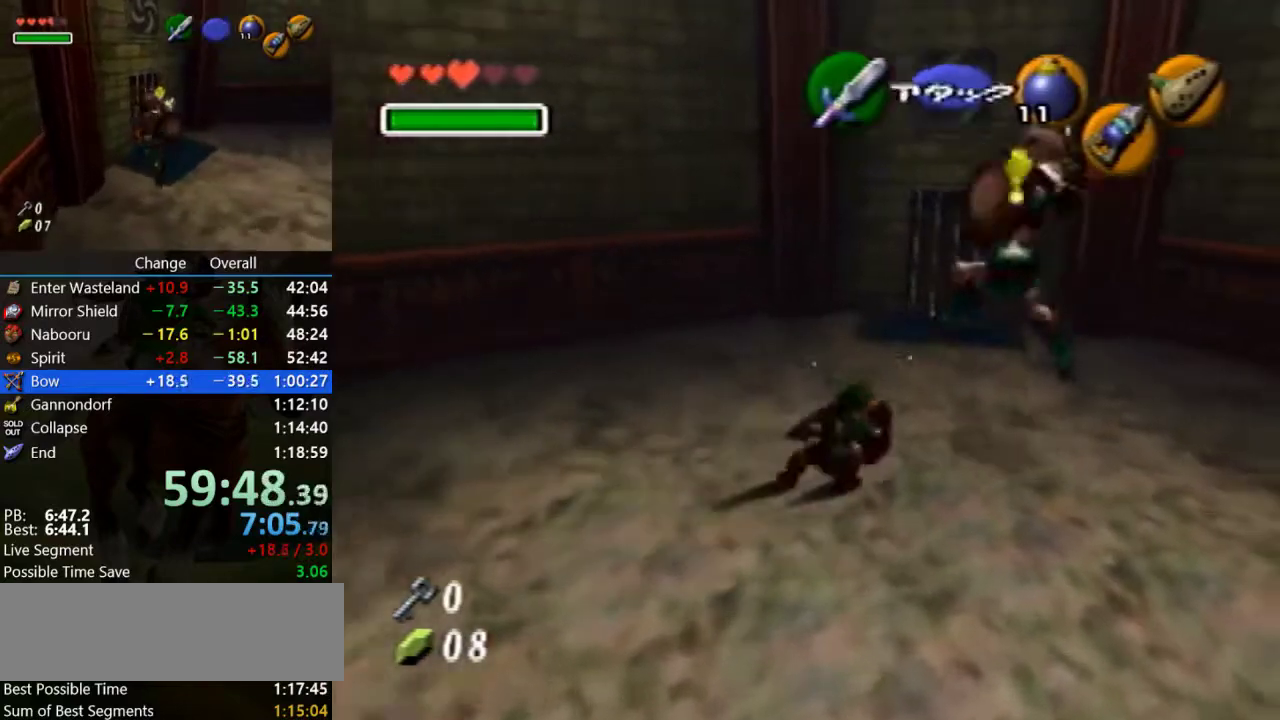
{"buttons": [], "left_stick": "up-right", "events": [[33, "left_stick", "up-right"], [267, "left_stick", "down"], [333, "R1", "up"], [367, "left_stick", "up-right"]]}
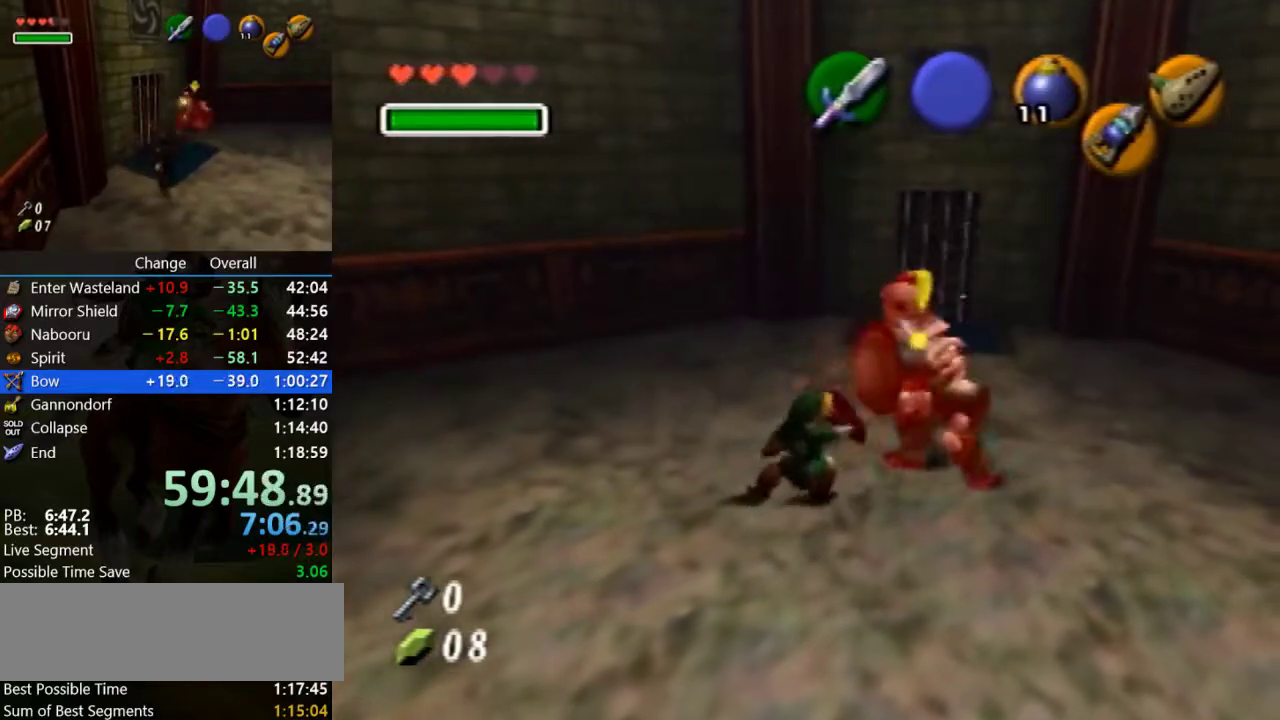
{"buttons": ["R1"], "left_stick": "down-right"}
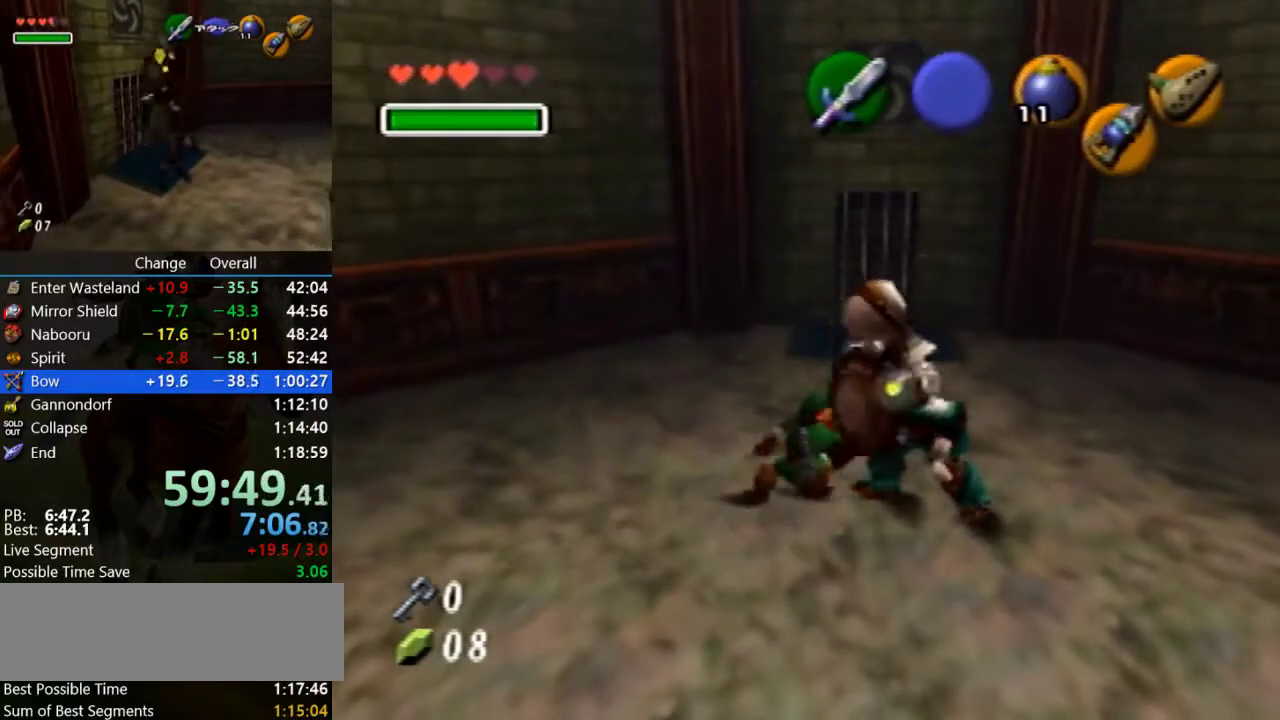
{"buttons": ["R1"], "left_stick": "down-right"}
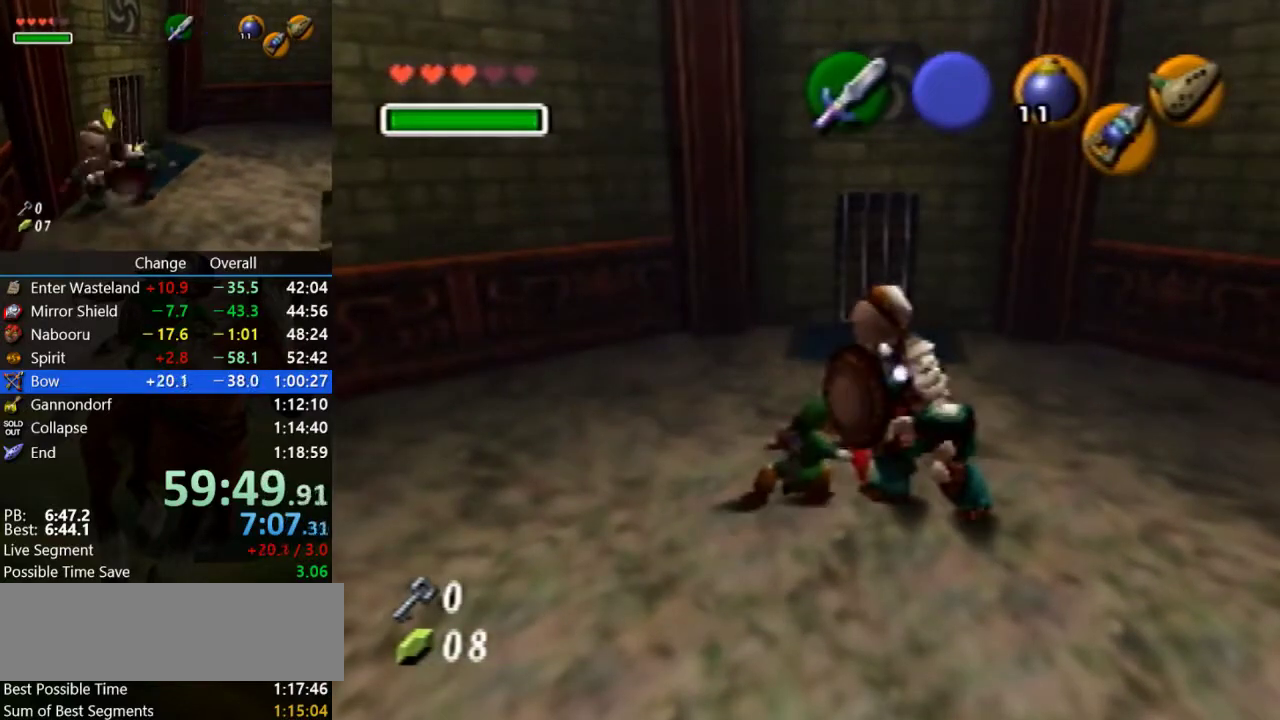
{"buttons": [], "left_stick": "down-right"}
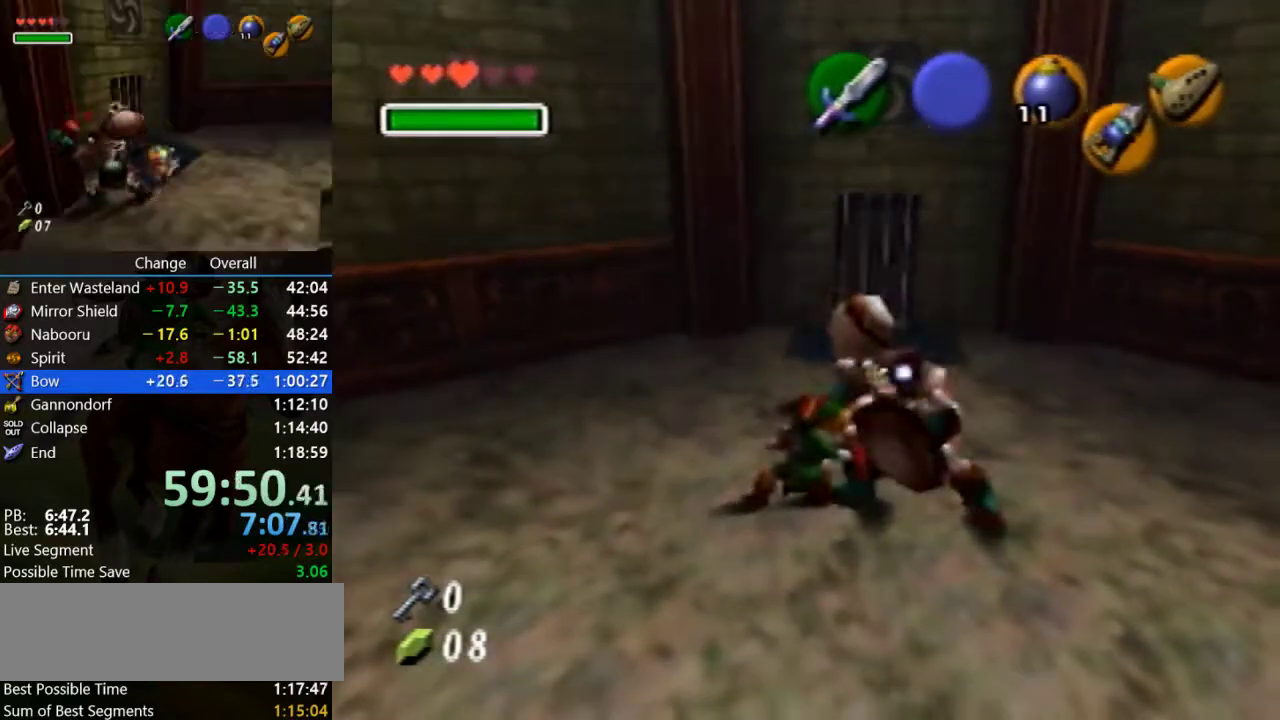
{"buttons": [], "left_stick": "down", "events": [[133, "left_stick", "down"]]}
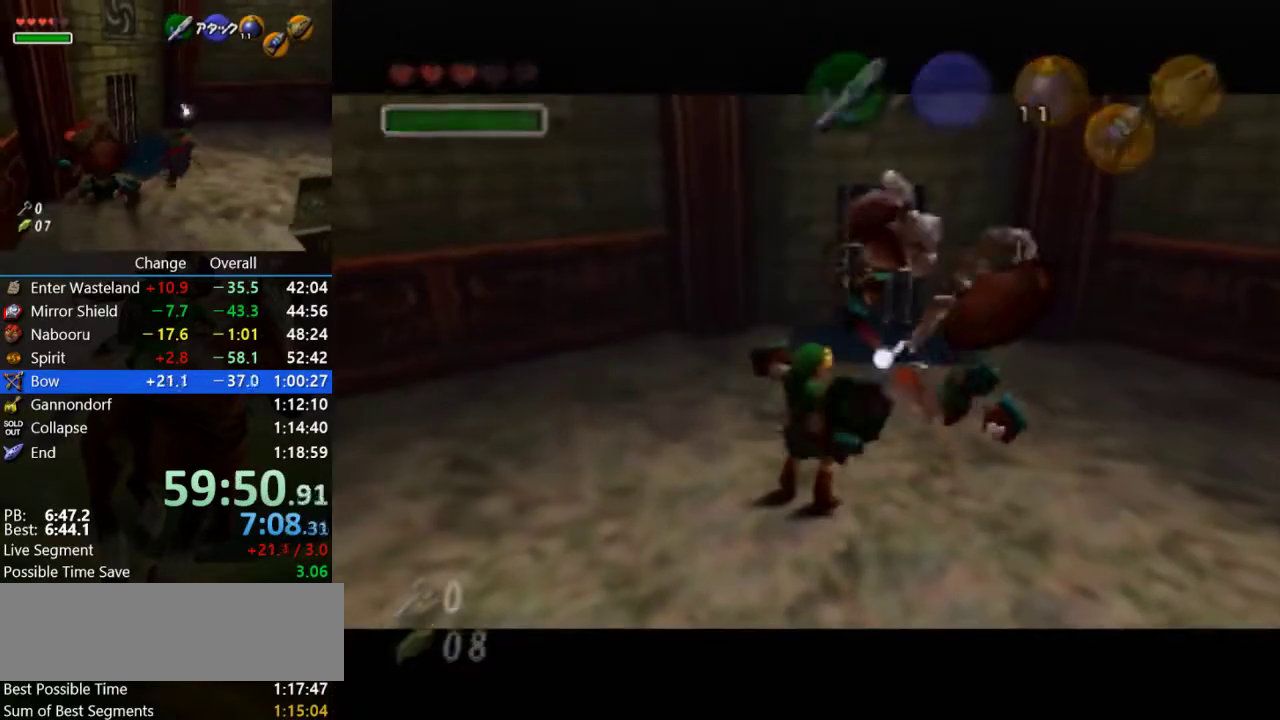
{"buttons": [], "left_stick": "center", "events": [[100, "left_stick", "center"]]}
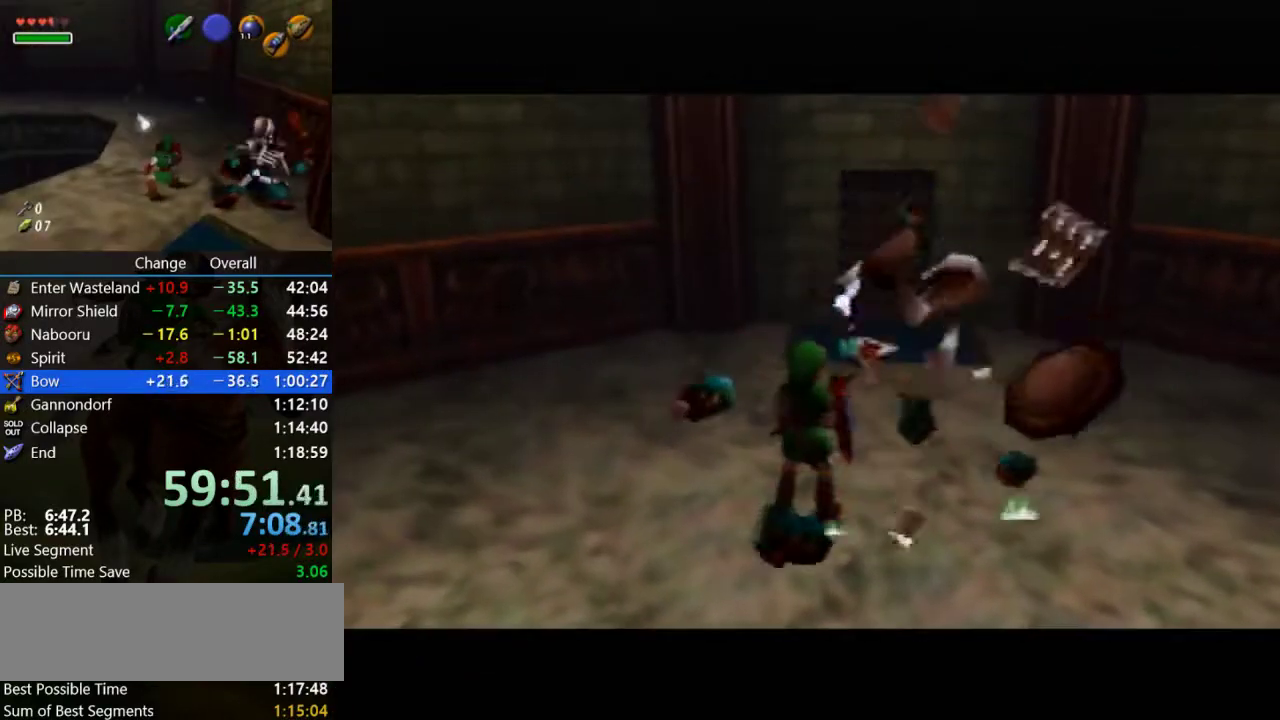
{"buttons": [], "left_stick": "center", "events": []}
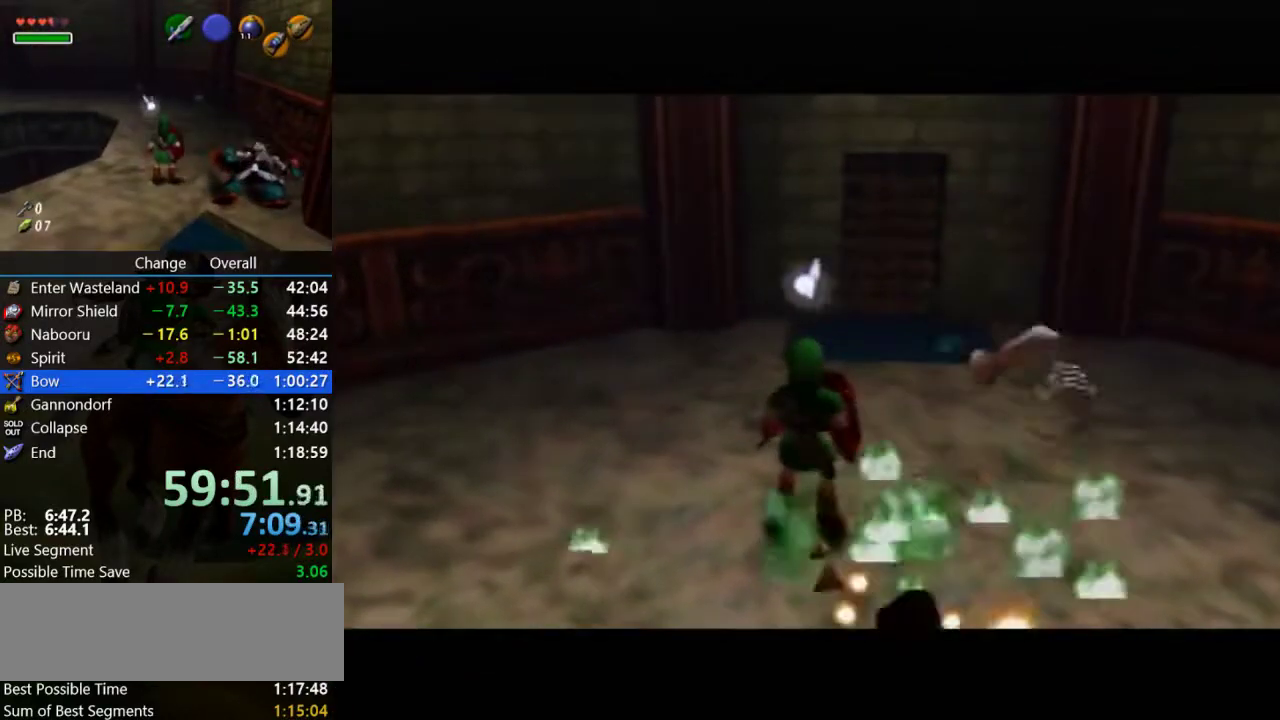
{"buttons": [], "left_stick": "center", "events": []}
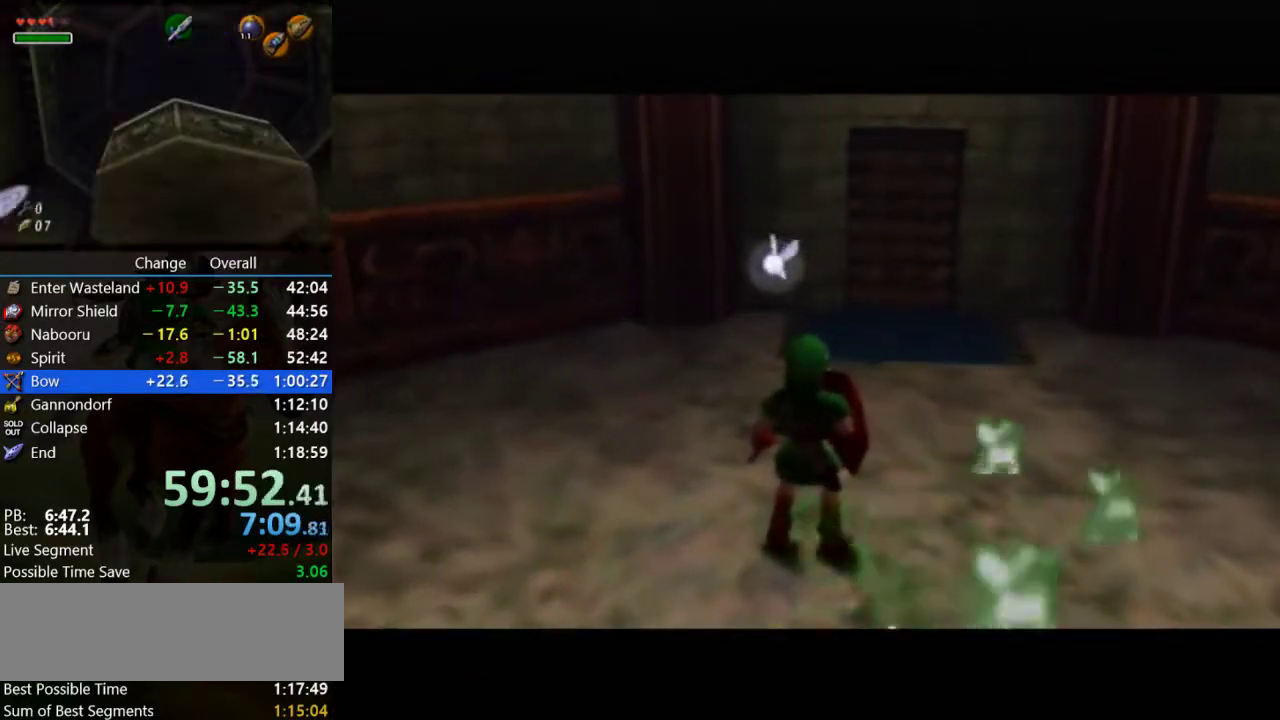
{"buttons": [], "left_stick": "center", "events": []}
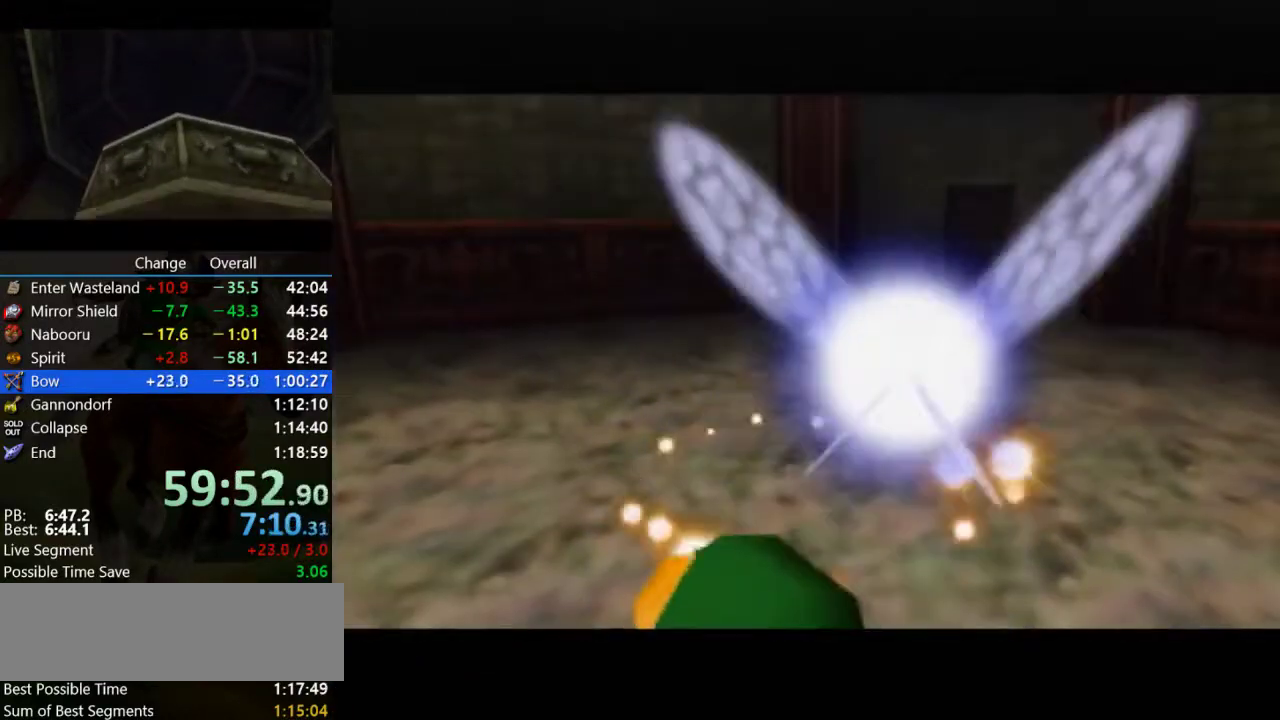
{"buttons": [], "left_stick": "center", "events": []}
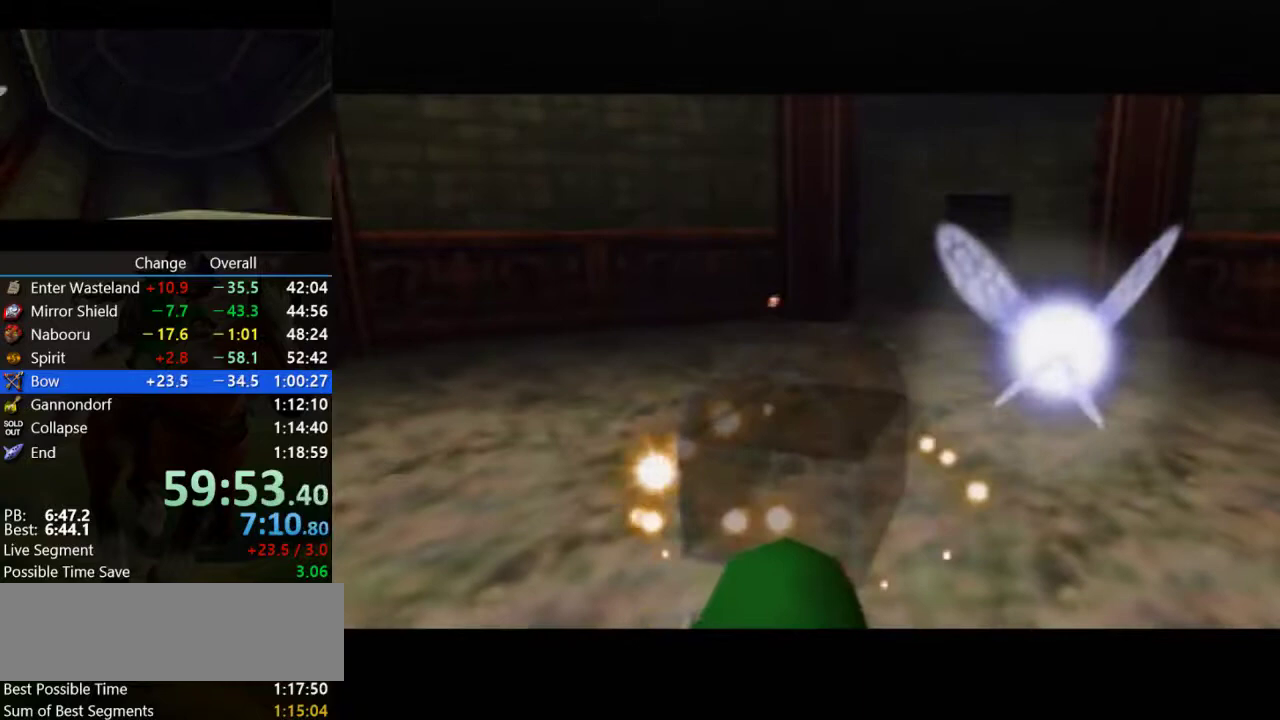
{"buttons": [], "left_stick": "up-right", "events": [[400, "left_stick", "up"], [500, "left_stick", "up-right"]]}
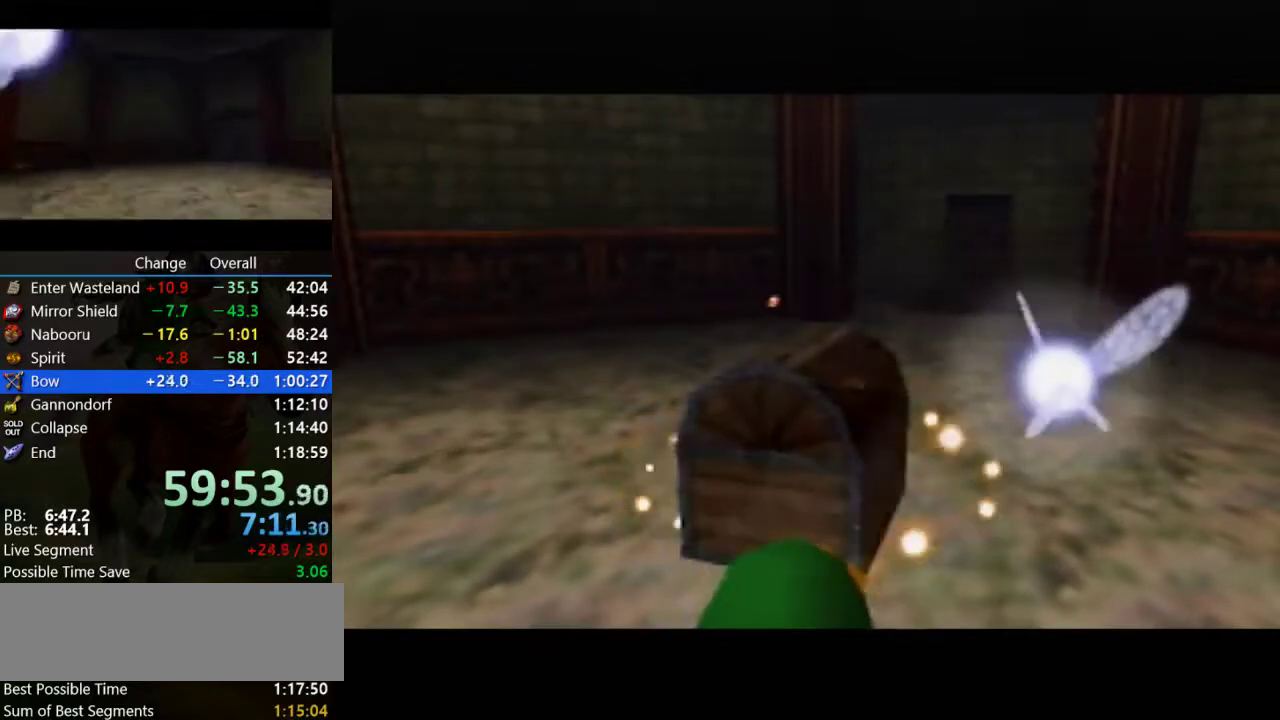
{"buttons": [], "left_stick": "up-right", "events": []}
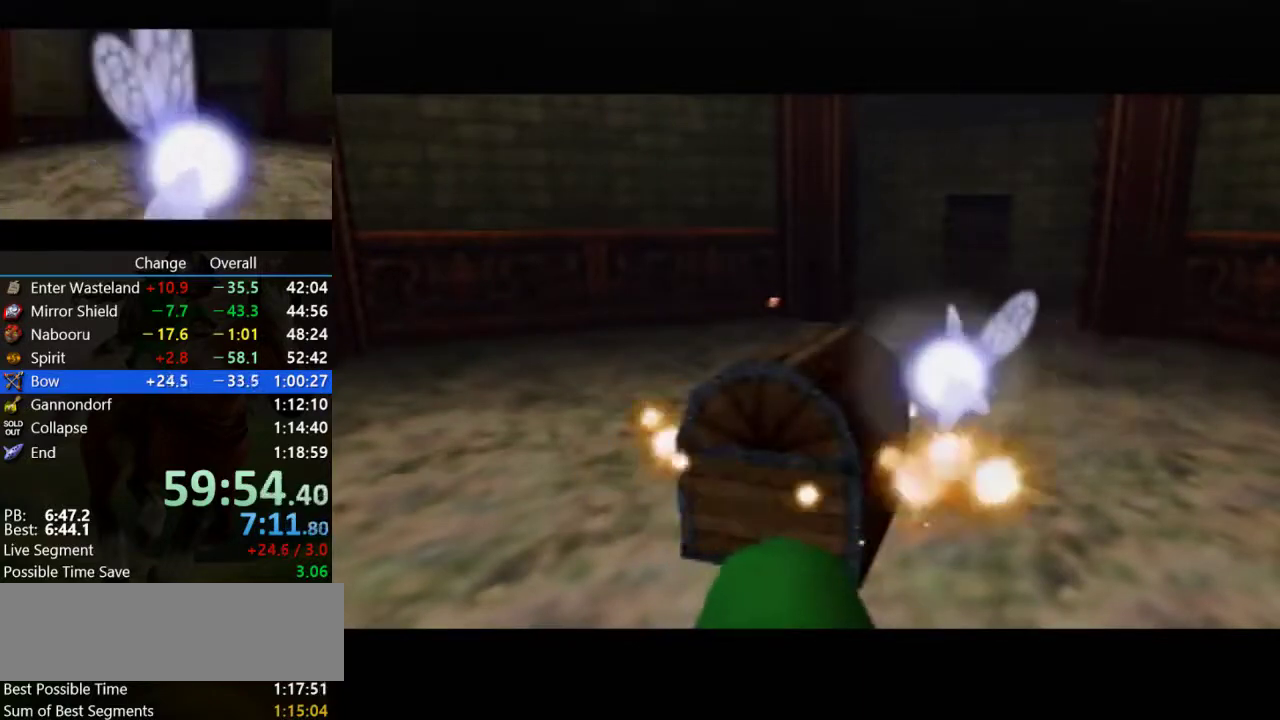
{"buttons": [], "left_stick": "up-right", "events": []}
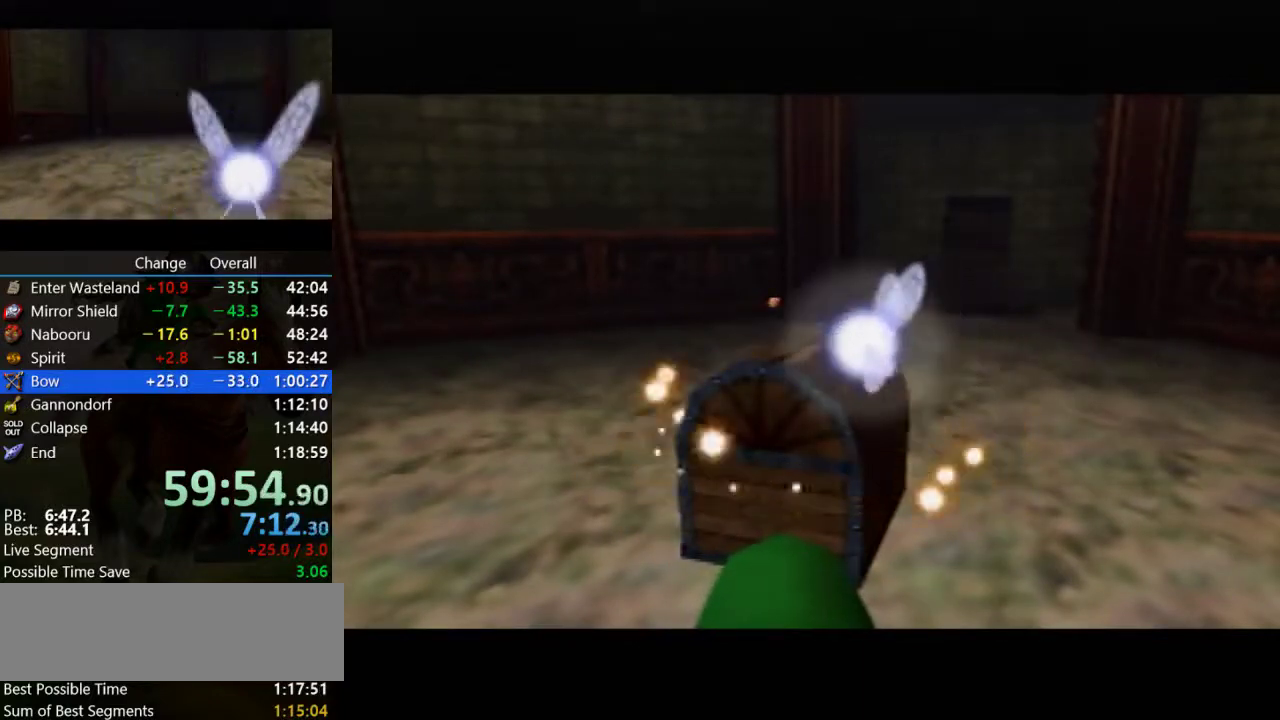
{"buttons": [], "left_stick": "up-right", "events": []}
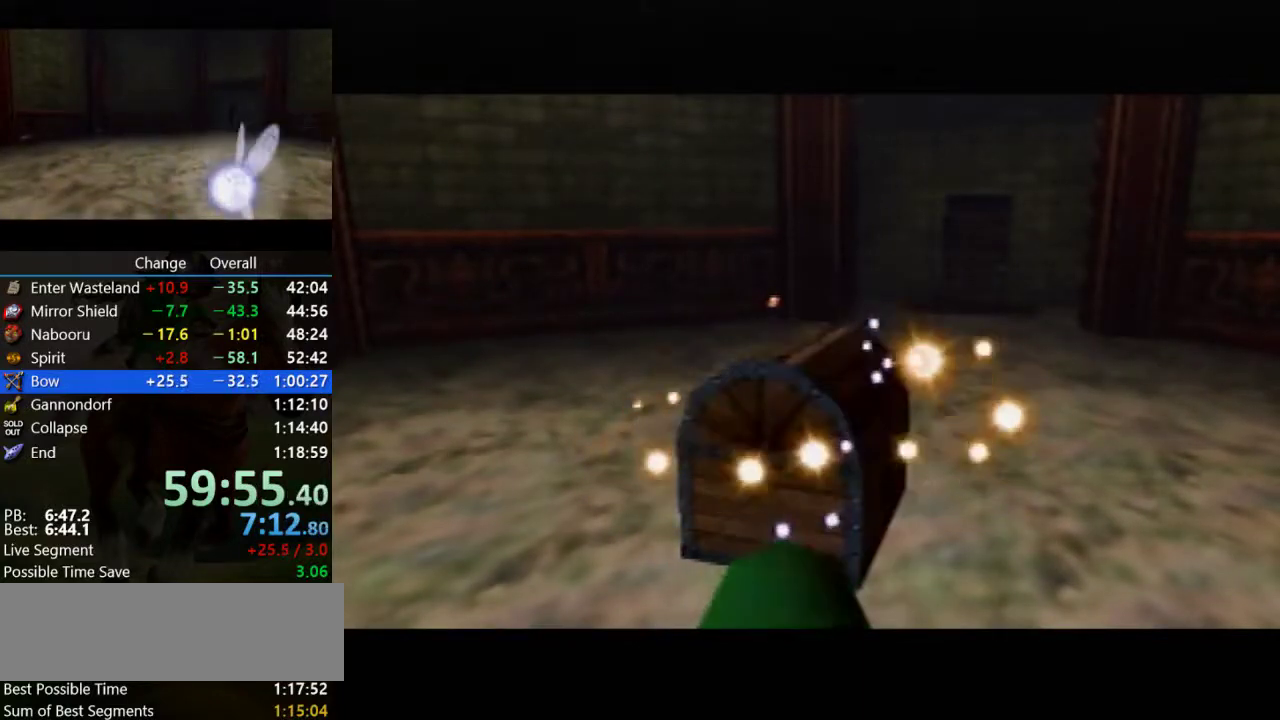
{"buttons": [], "left_stick": "up-right", "events": []}
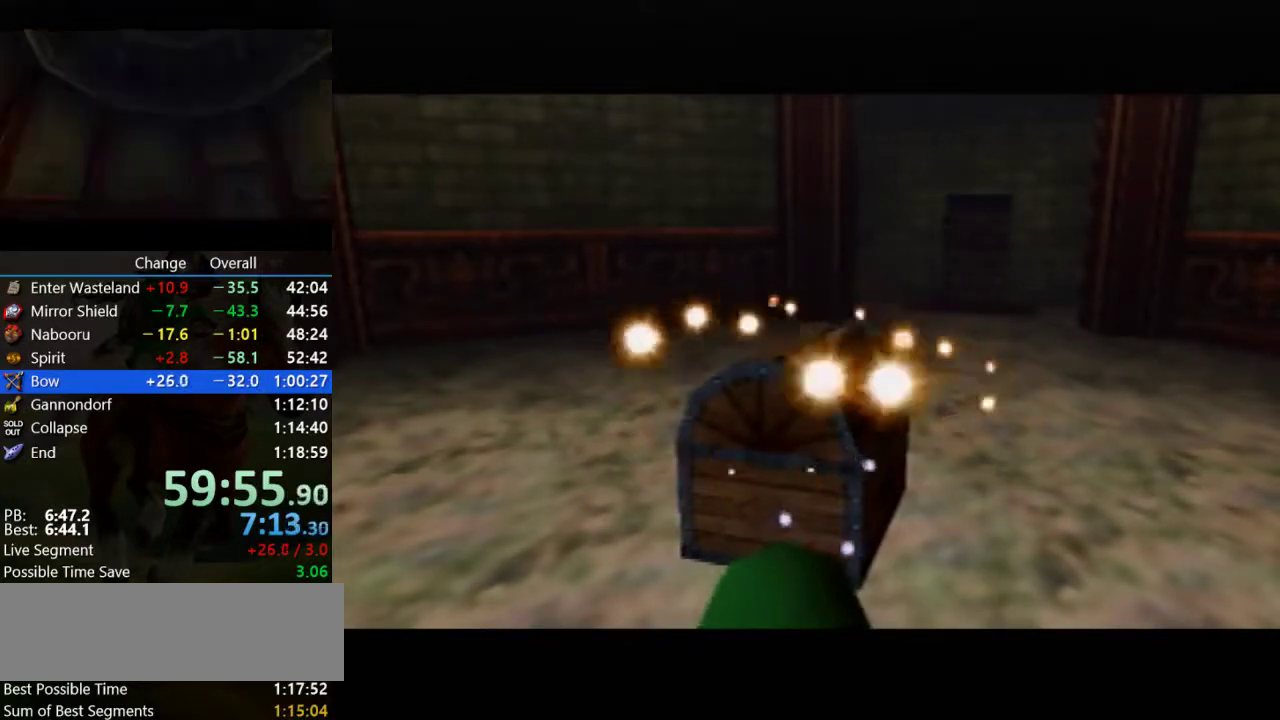
{"buttons": [], "left_stick": "up-right", "events": []}
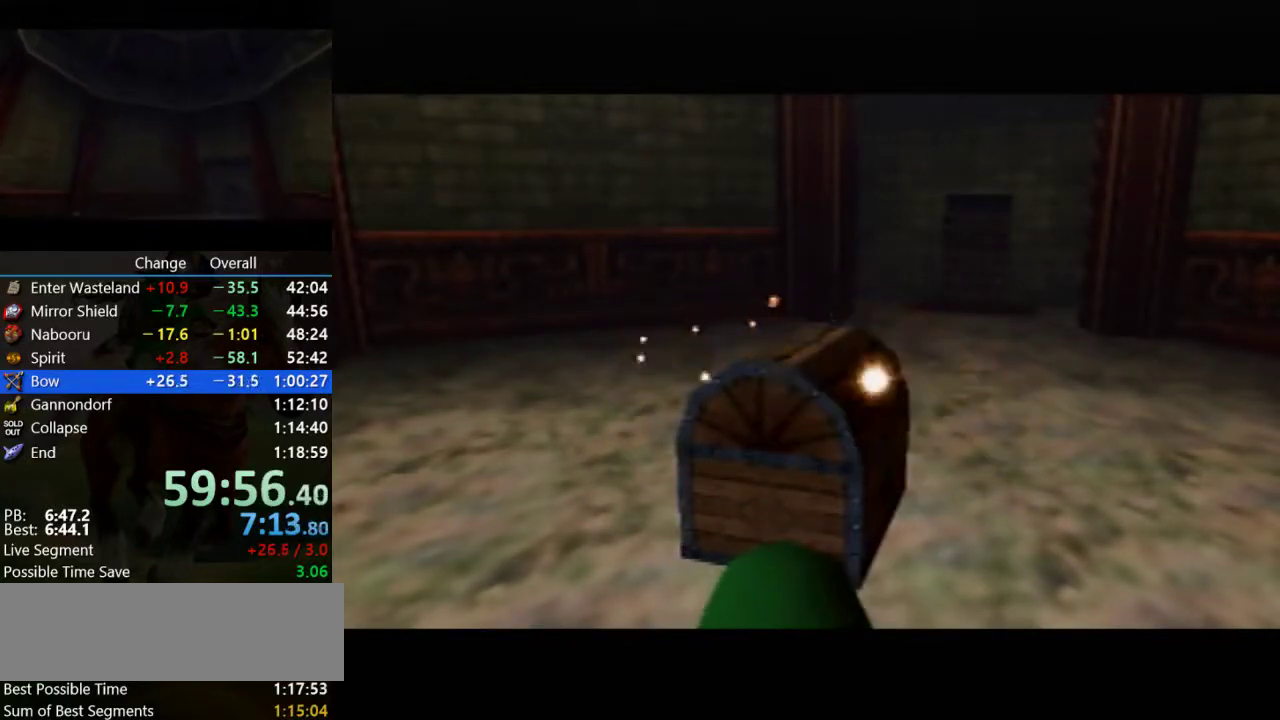
{"buttons": [], "left_stick": "up-right", "events": []}
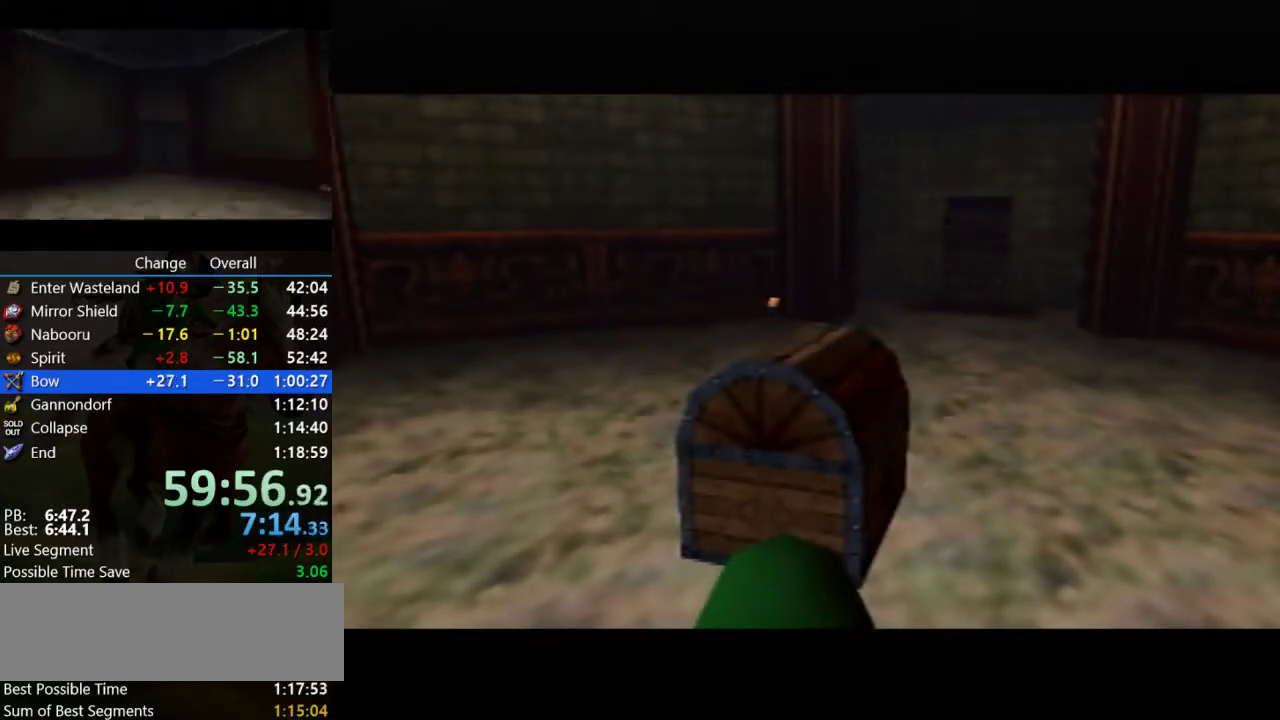
{"buttons": [], "left_stick": "up-right", "events": []}
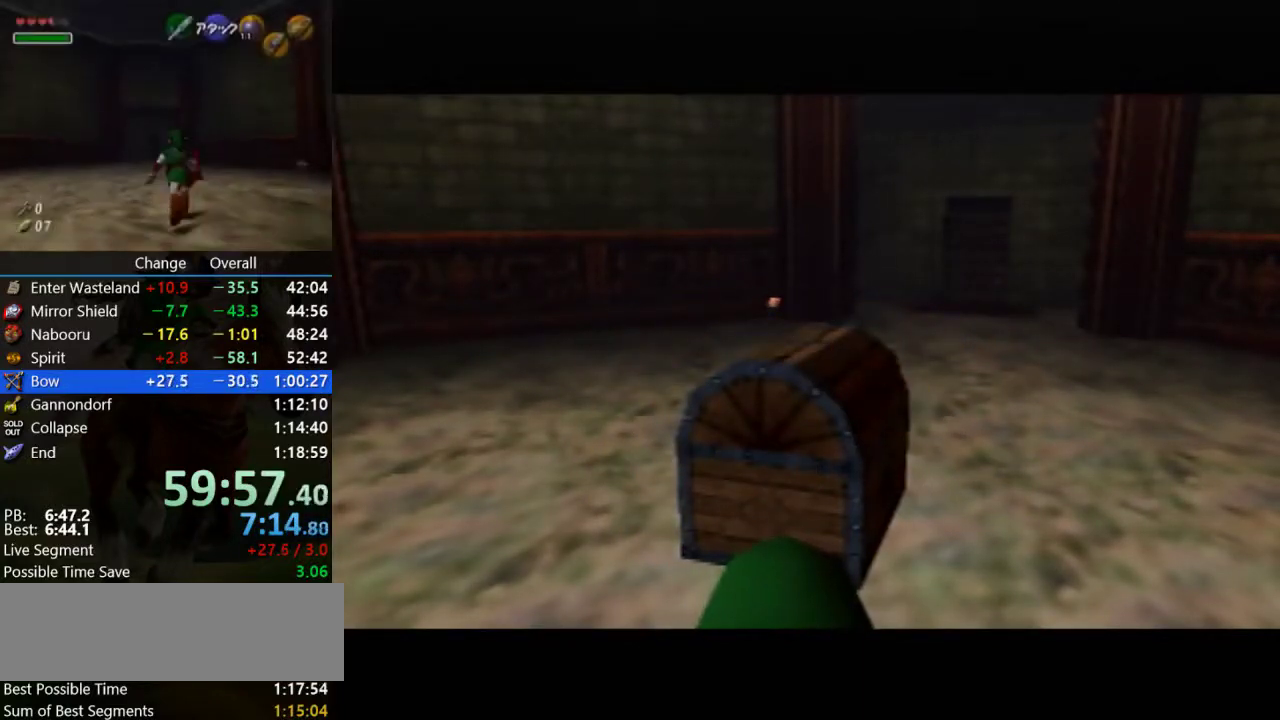
{"buttons": [], "left_stick": "up-right", "events": []}
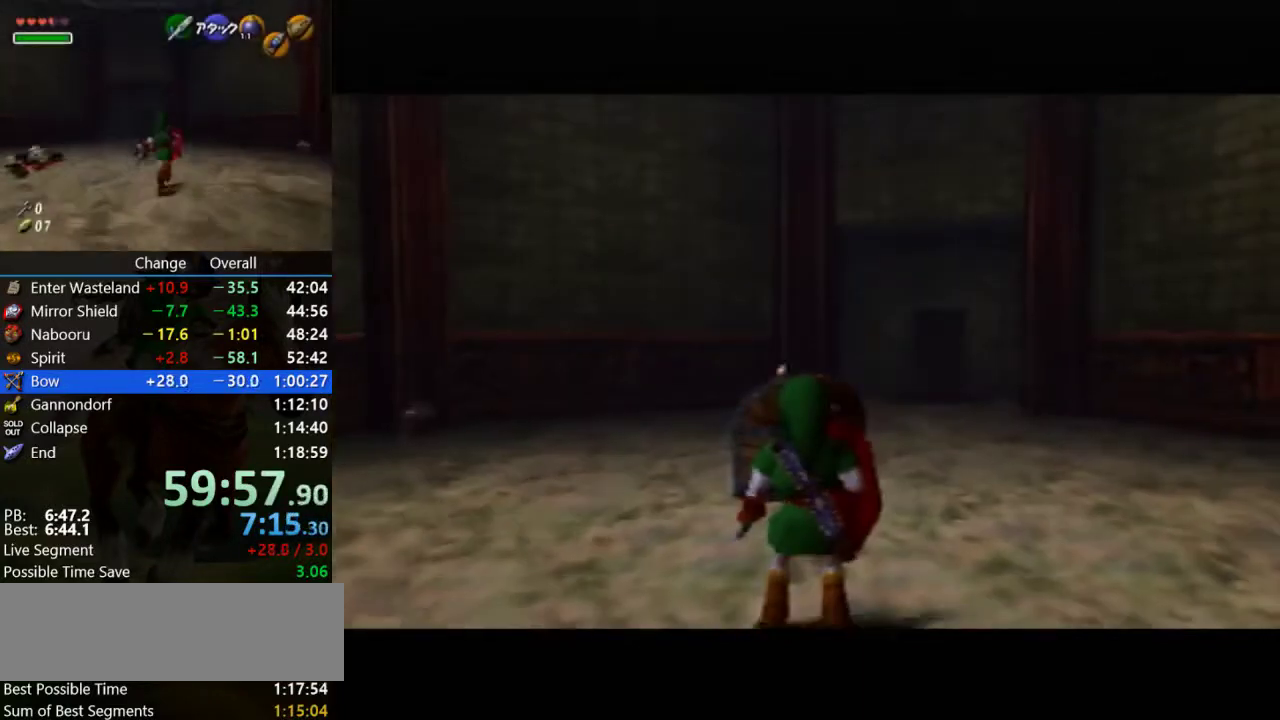
{"buttons": [], "left_stick": "up", "events": [[333, "left_stick", "up"]]}
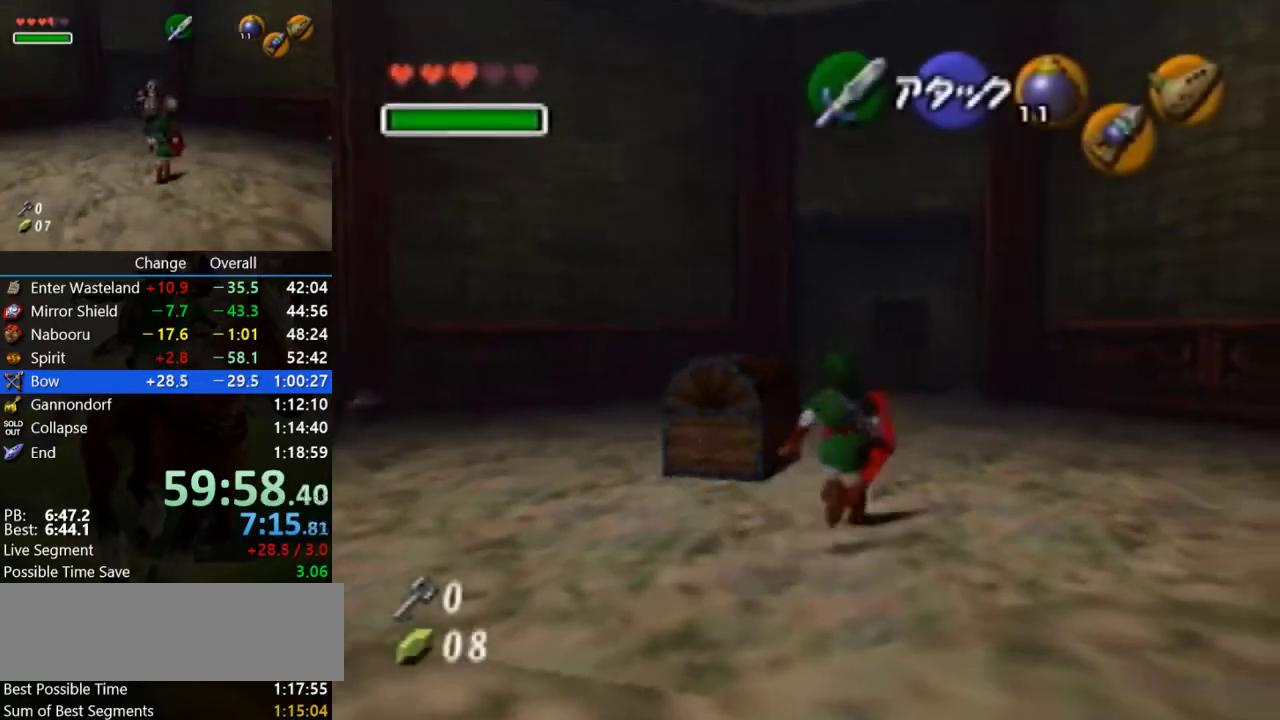
{"buttons": ["A"], "left_stick": "center", "events": [[133, "left_stick", "up-left"], [233, "left_stick", "left"], [300, "left_stick", "center"], [333, "A", "down"], [400, "A", "up"], [500, "A", "down"]]}
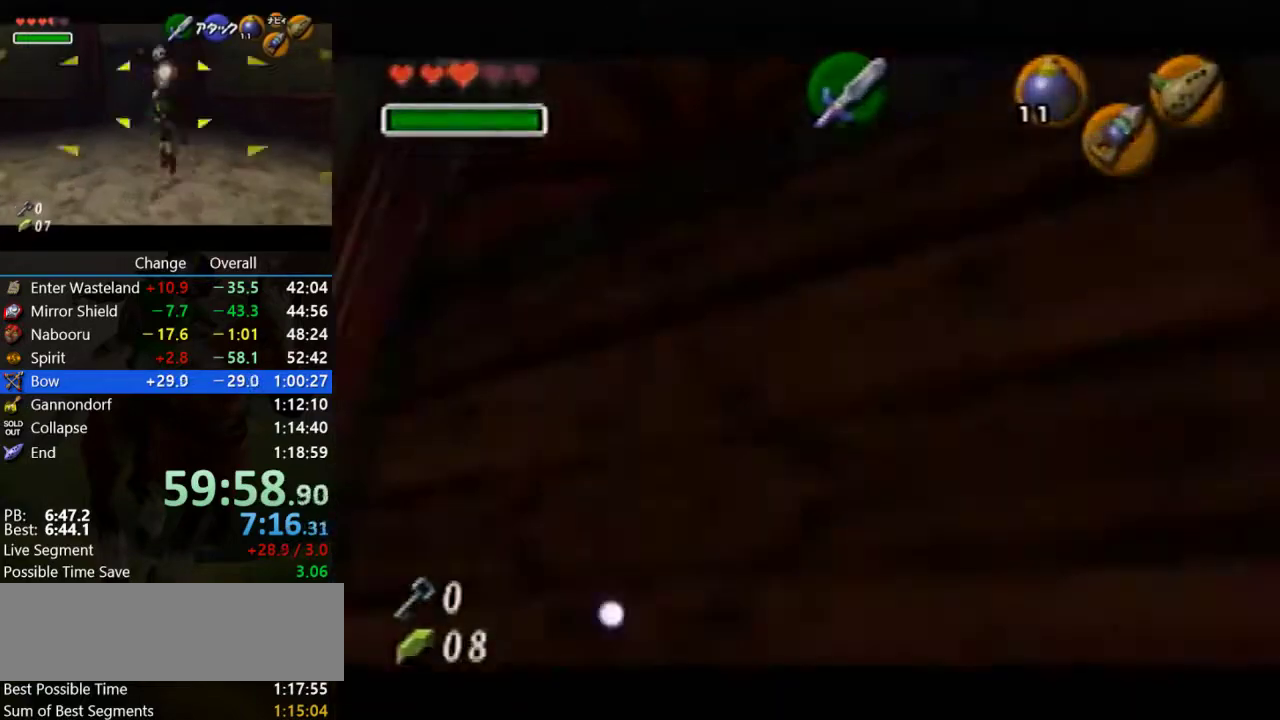
{"buttons": [], "left_stick": "center", "events": [[100, "A", "up"]]}